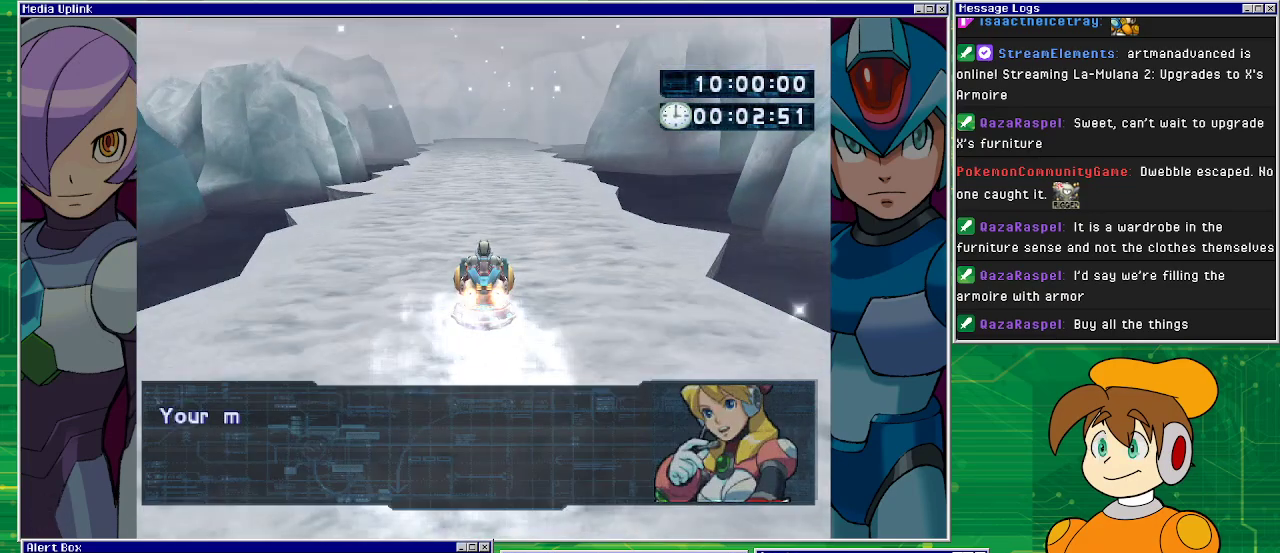
Gameplay with a controller (PlayStation layout); each line is a JSON object with the inputs held at the frame after it. "events" lists button and stick changes between this image and that frame as [ms after this image, input, new state], when the widget could be followed in between. Not read: L2 L3 R2 R3 right_stick.
{"buttons": [], "left_stick": "center", "events": []}
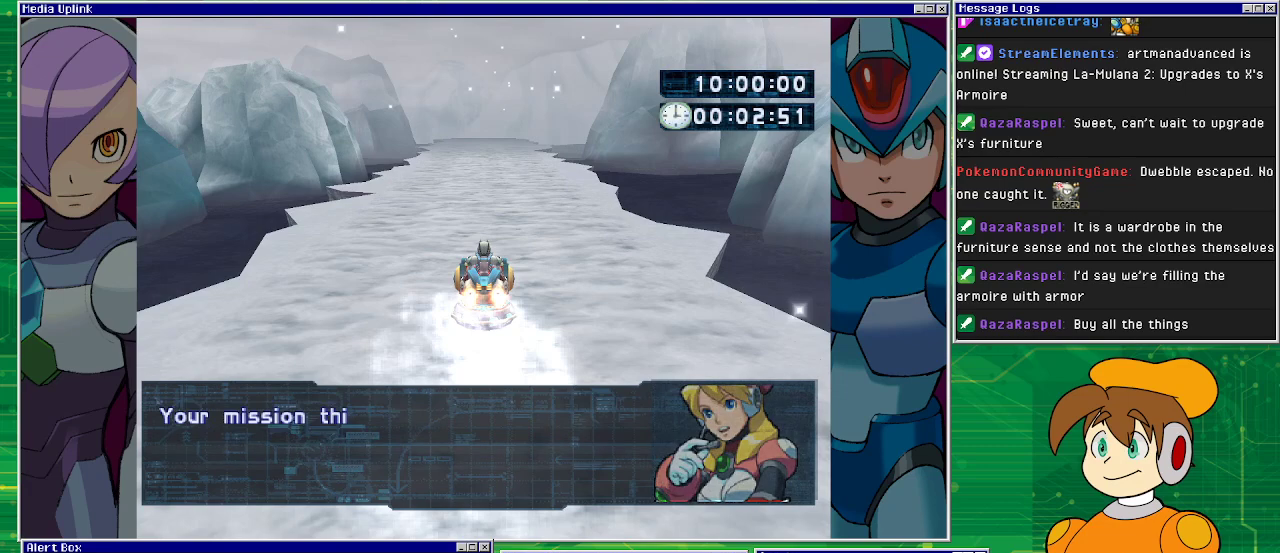
{"buttons": [], "left_stick": "center", "events": [[133, "CROSS", "down"], [267, "CROSS", "up"]]}
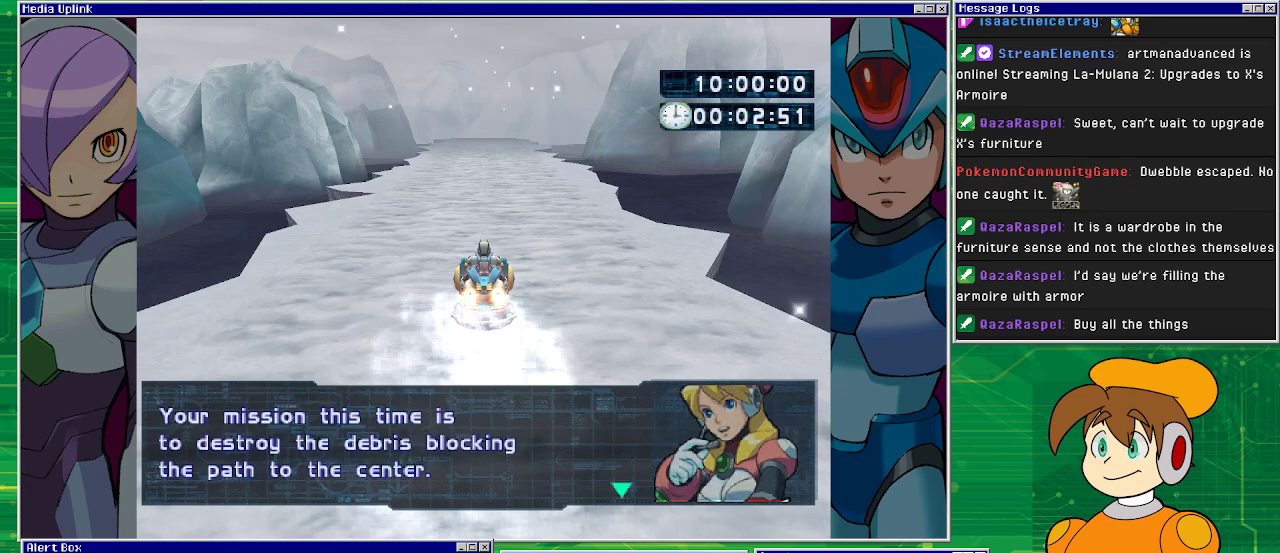
{"buttons": [], "left_stick": "center", "events": []}
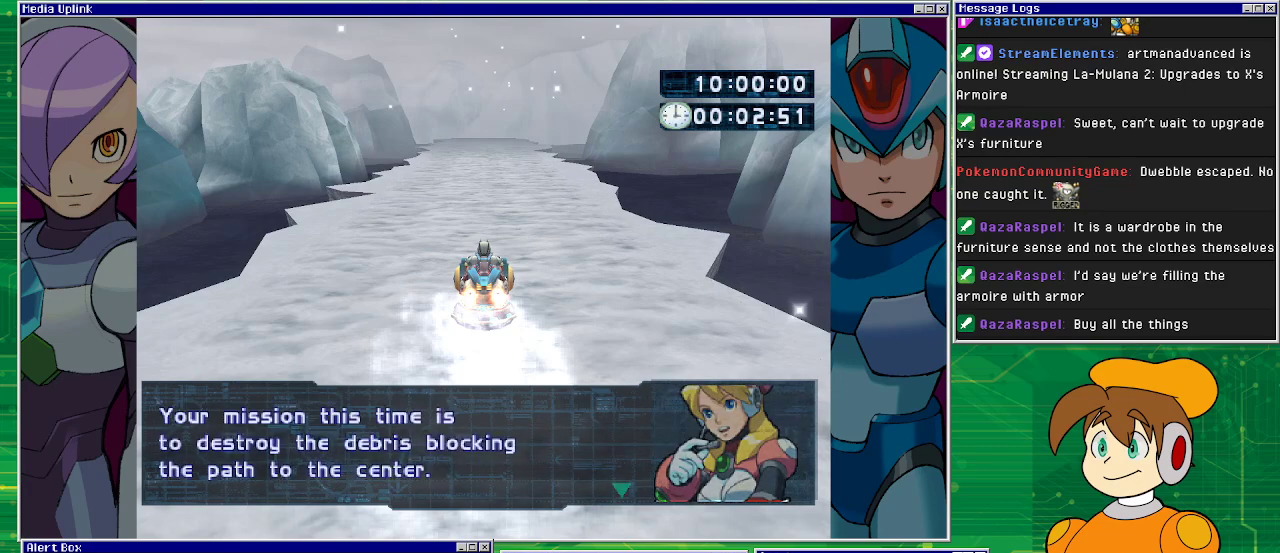
{"buttons": [], "left_stick": "center", "events": []}
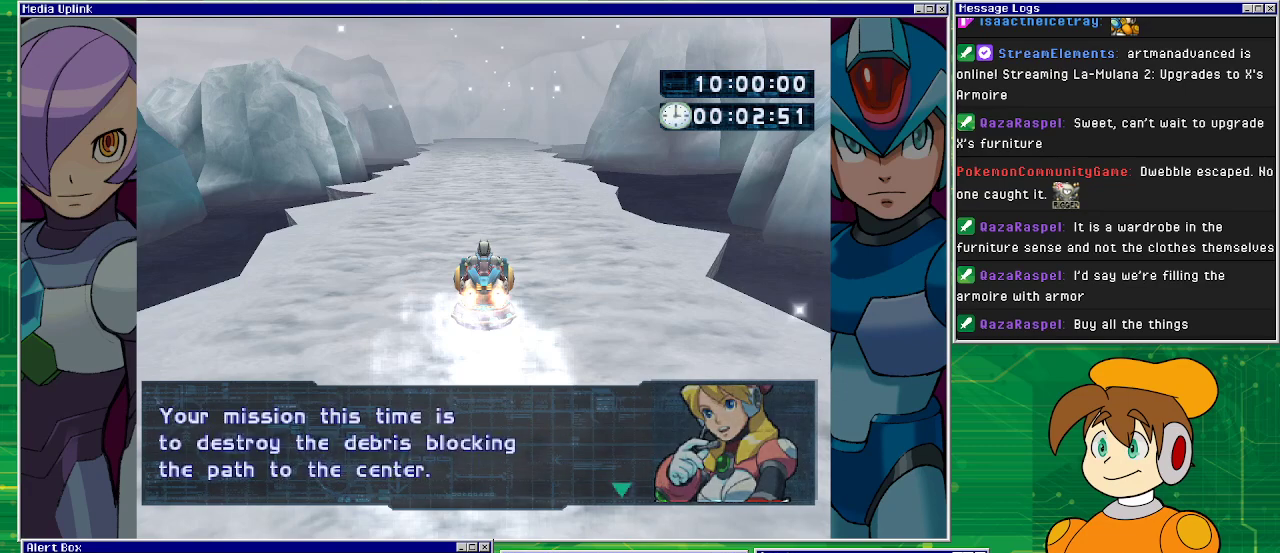
{"buttons": ["CROSS"], "left_stick": "center", "events": [[467, "CROSS", "down"]]}
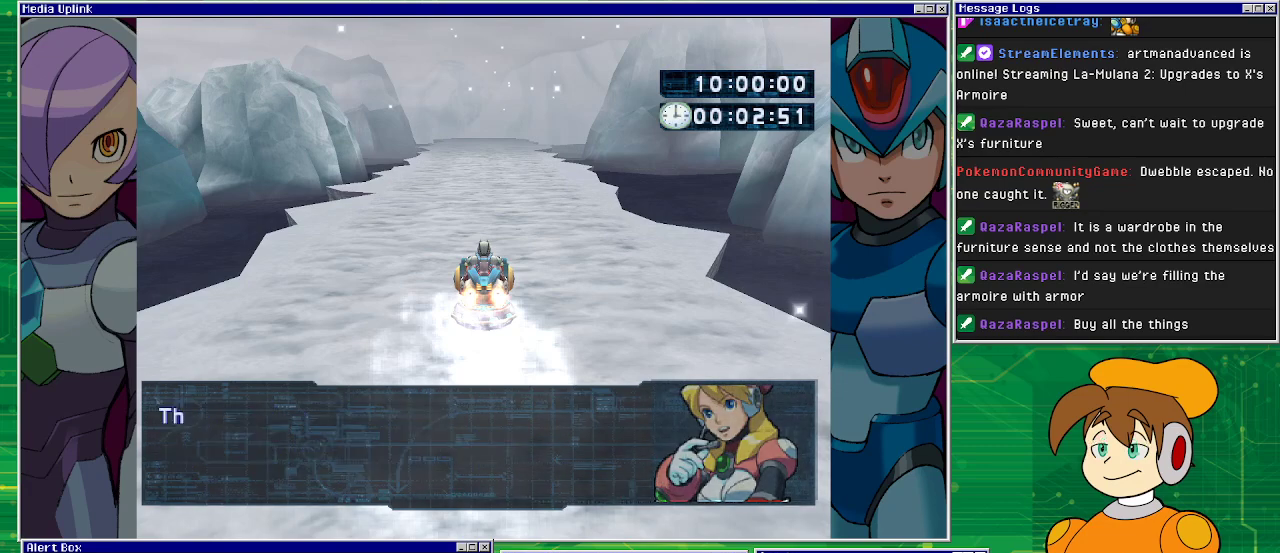
{"buttons": ["CROSS"], "left_stick": "center", "events": [[100, "CROSS", "up"], [433, "CROSS", "down"]]}
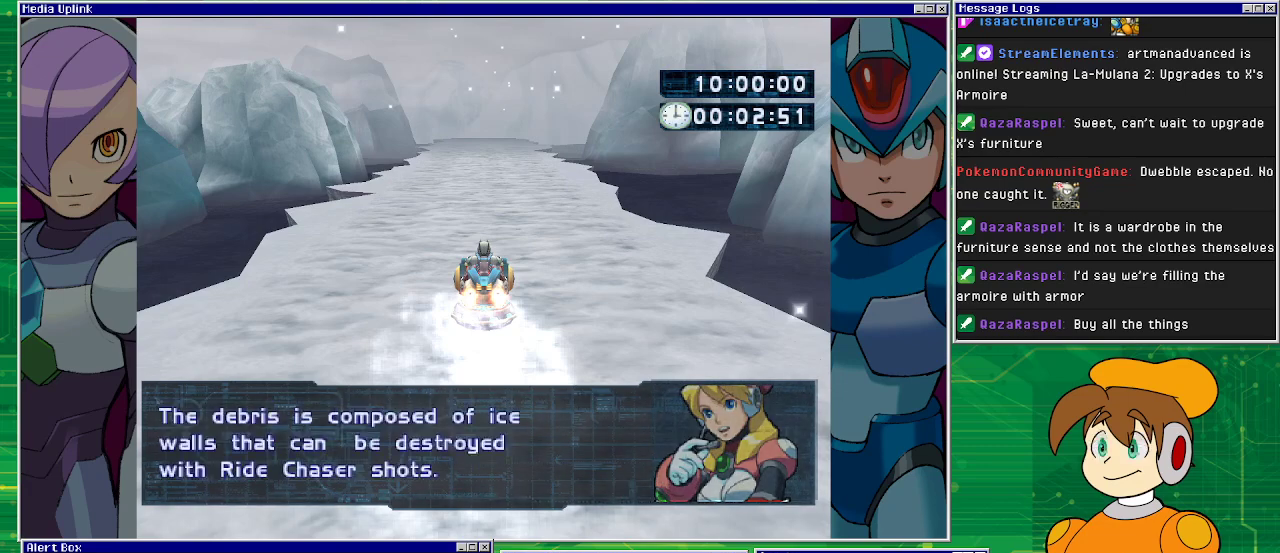
{"buttons": [], "left_stick": "center", "events": [[100, "CROSS", "up"]]}
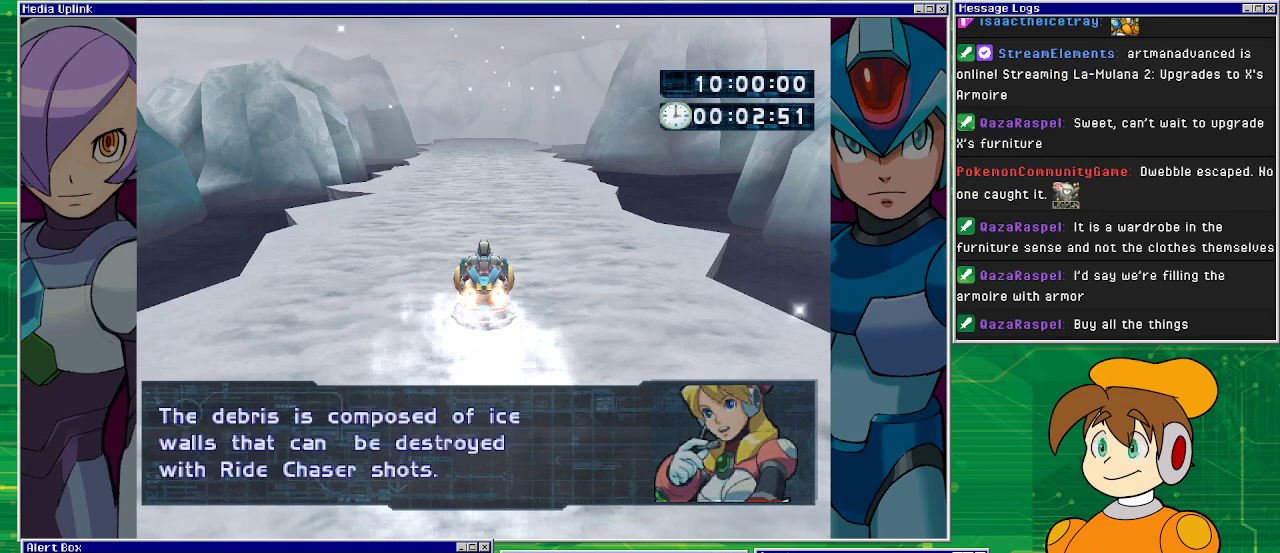
{"buttons": [], "left_stick": "center", "events": []}
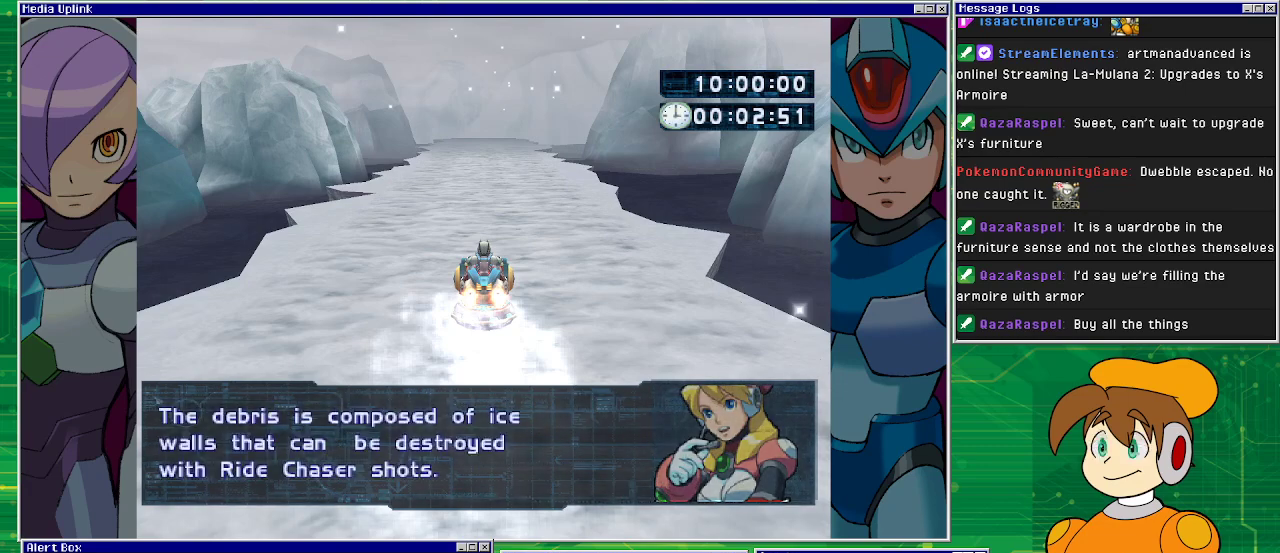
{"buttons": [], "left_stick": "center", "events": []}
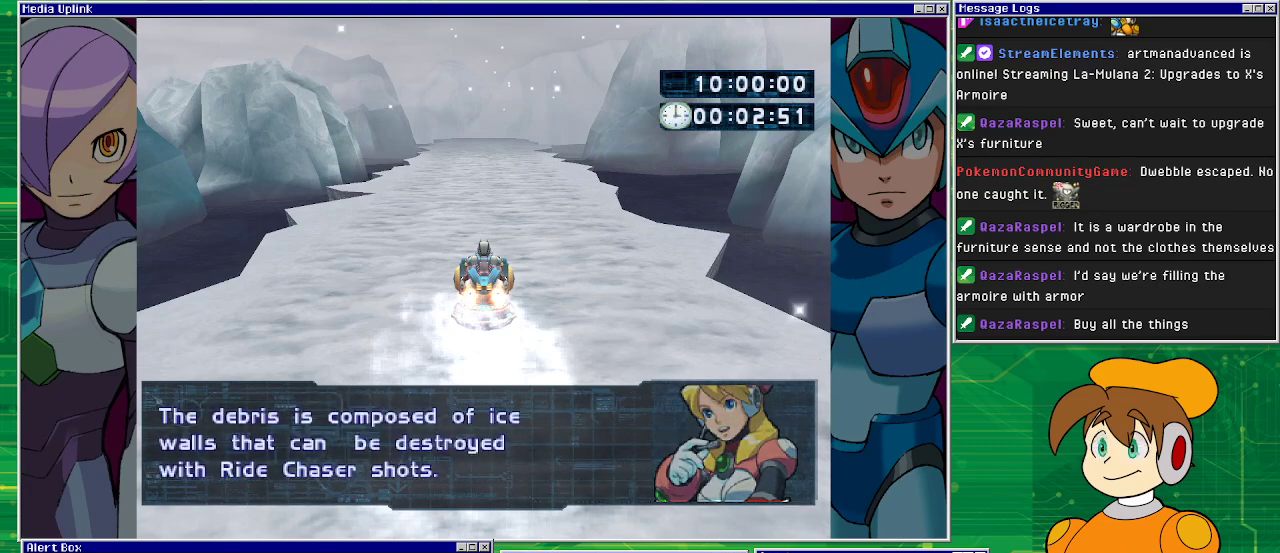
{"buttons": [], "left_stick": "center", "events": [[133, "CROSS", "down"], [233, "CROSS", "up"]]}
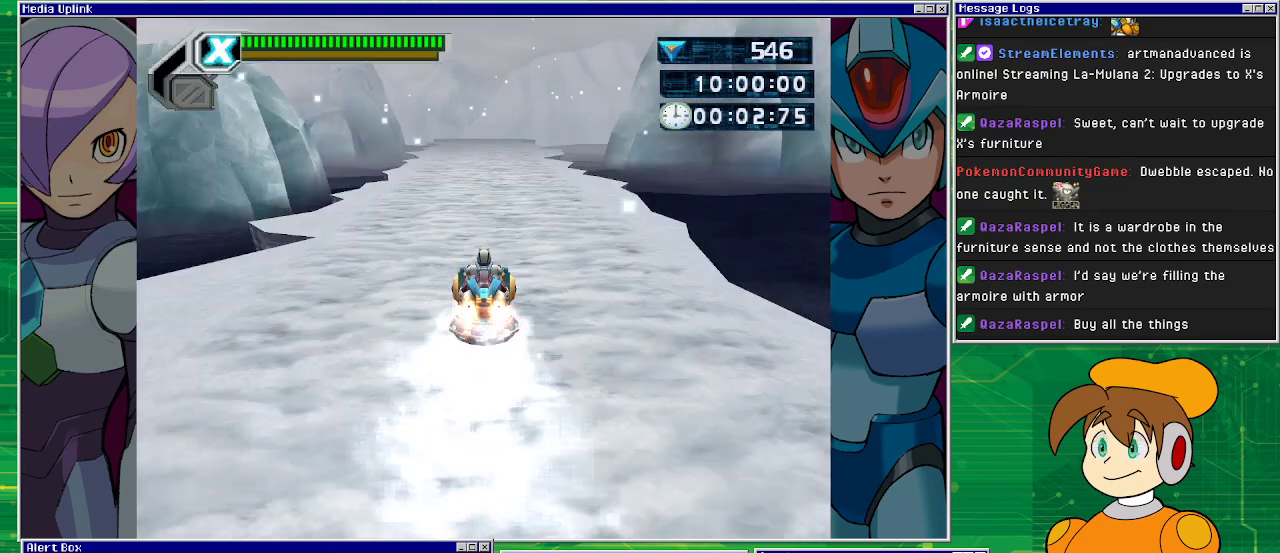
{"buttons": [], "left_stick": "center", "events": []}
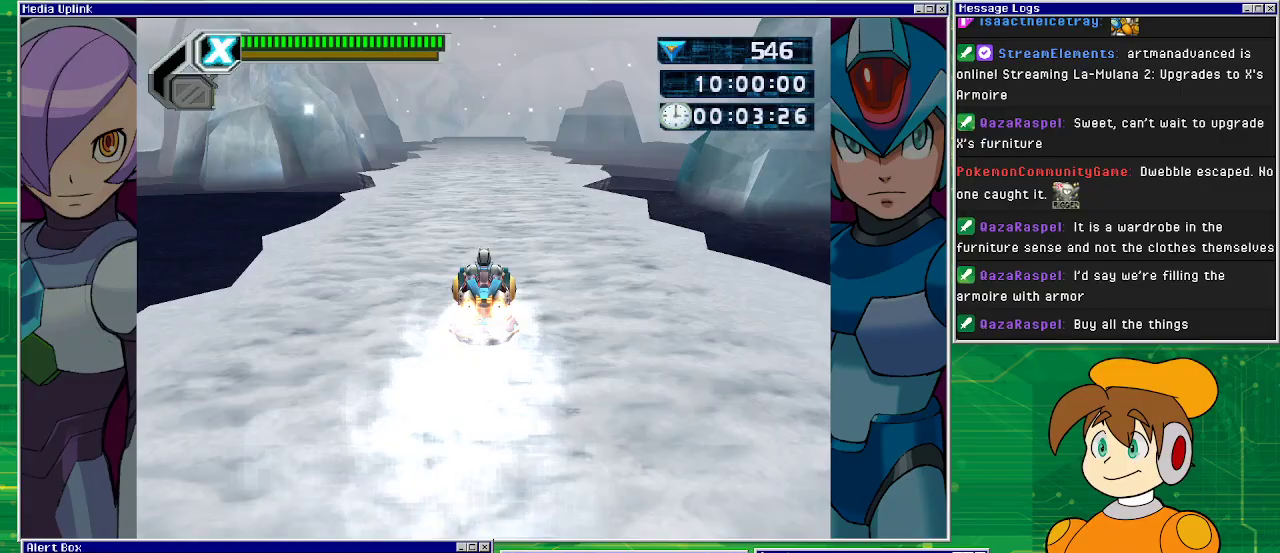
{"buttons": [], "left_stick": "center", "events": []}
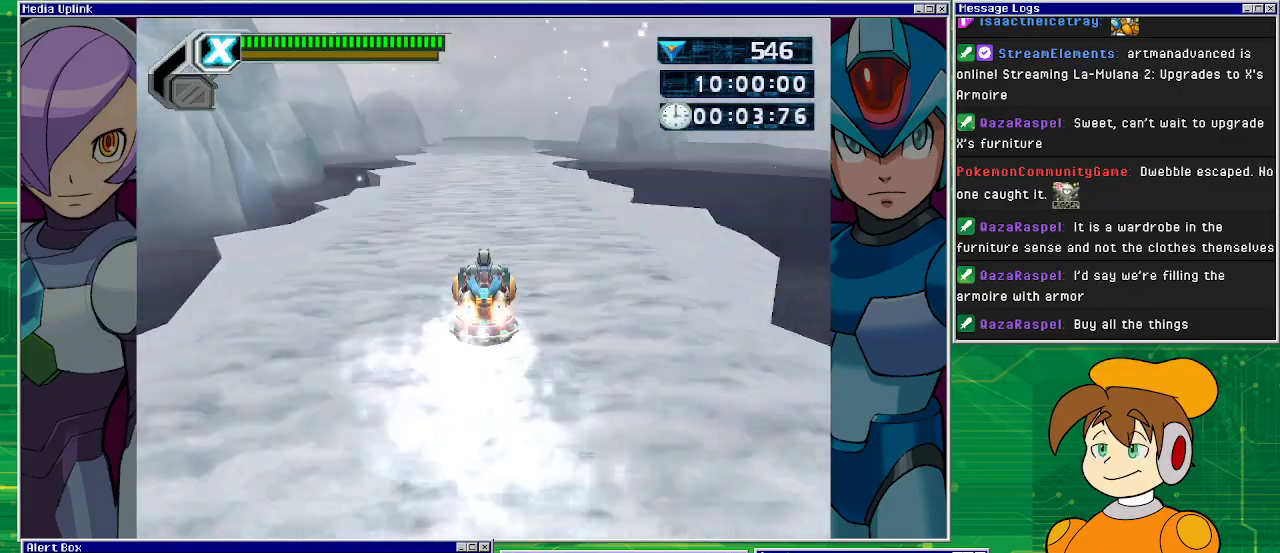
{"buttons": [], "left_stick": "center", "events": []}
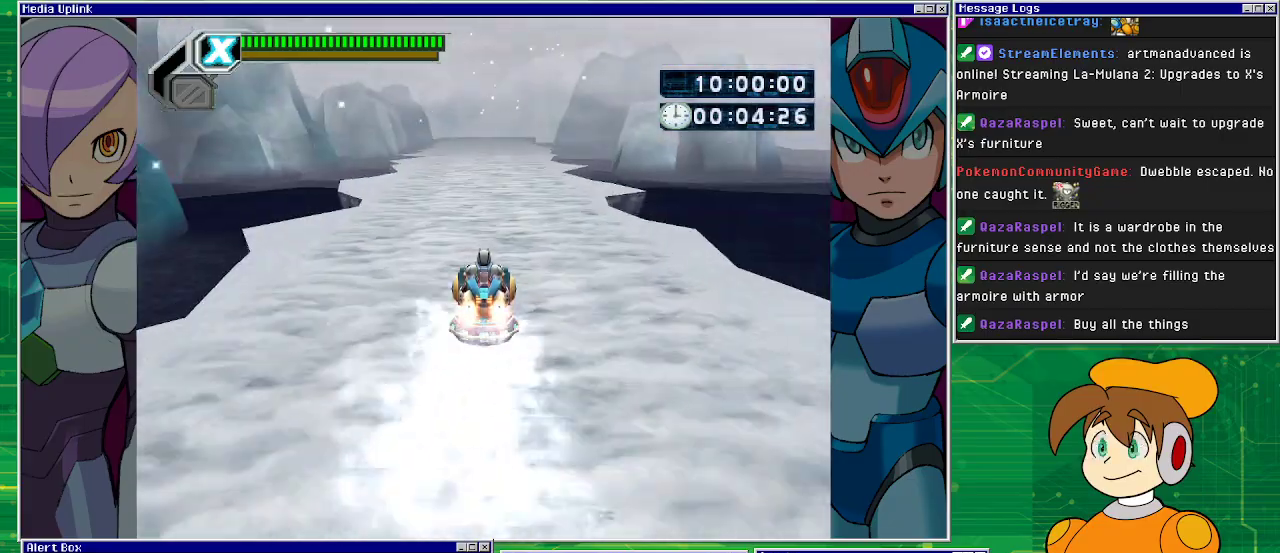
{"buttons": [], "left_stick": "center", "events": []}
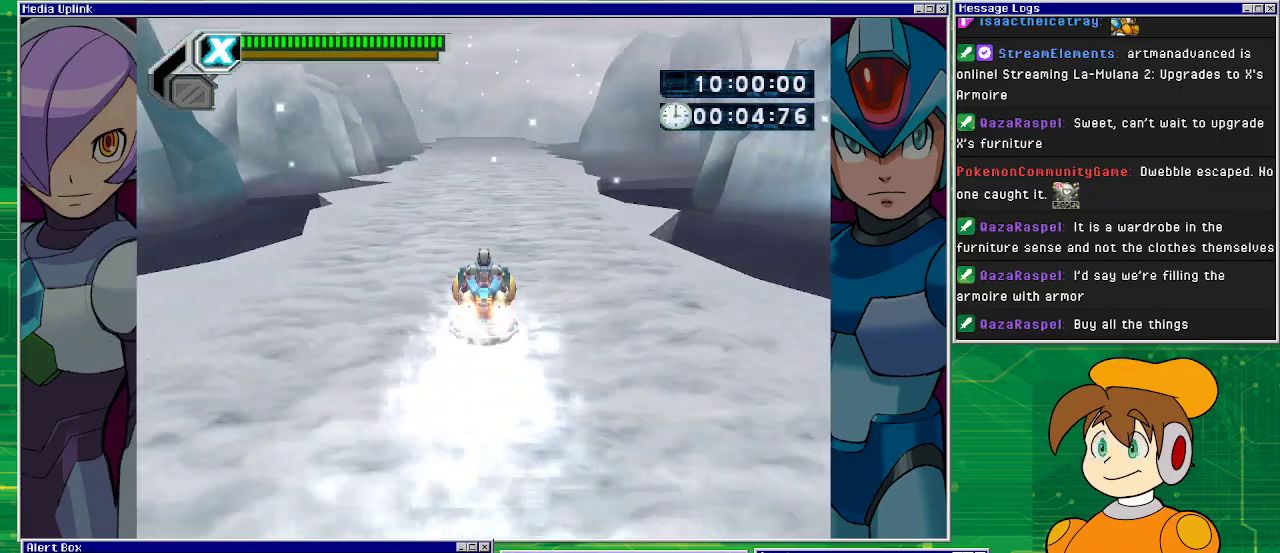
{"buttons": [], "left_stick": "center", "events": []}
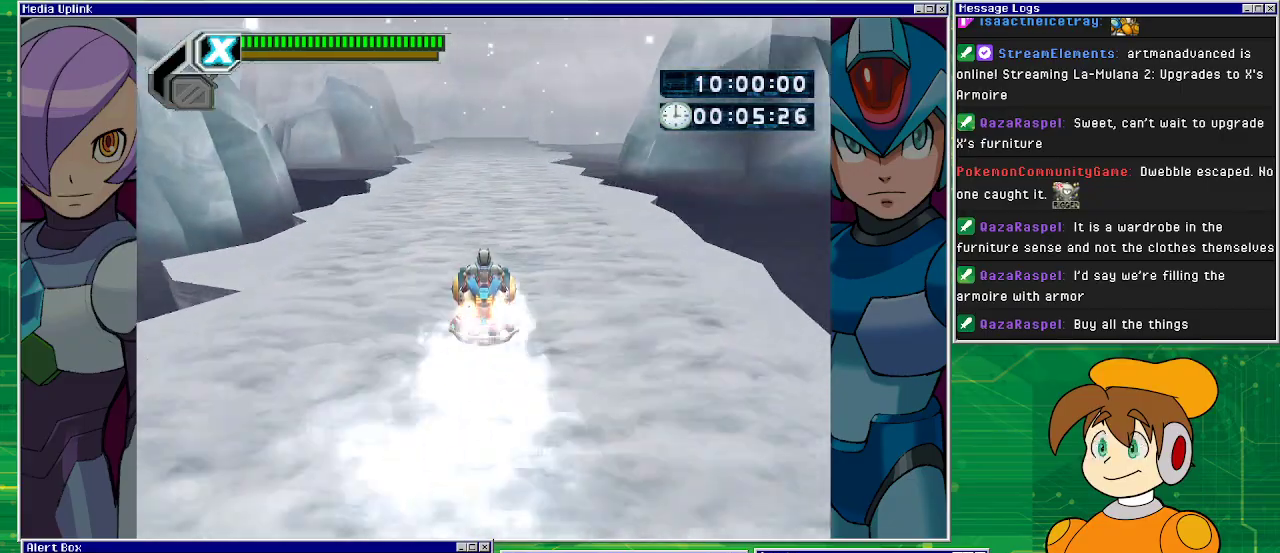
{"buttons": ["DPAD_RIGHT"], "left_stick": "center", "events": [[433, "DPAD_RIGHT", "down"]]}
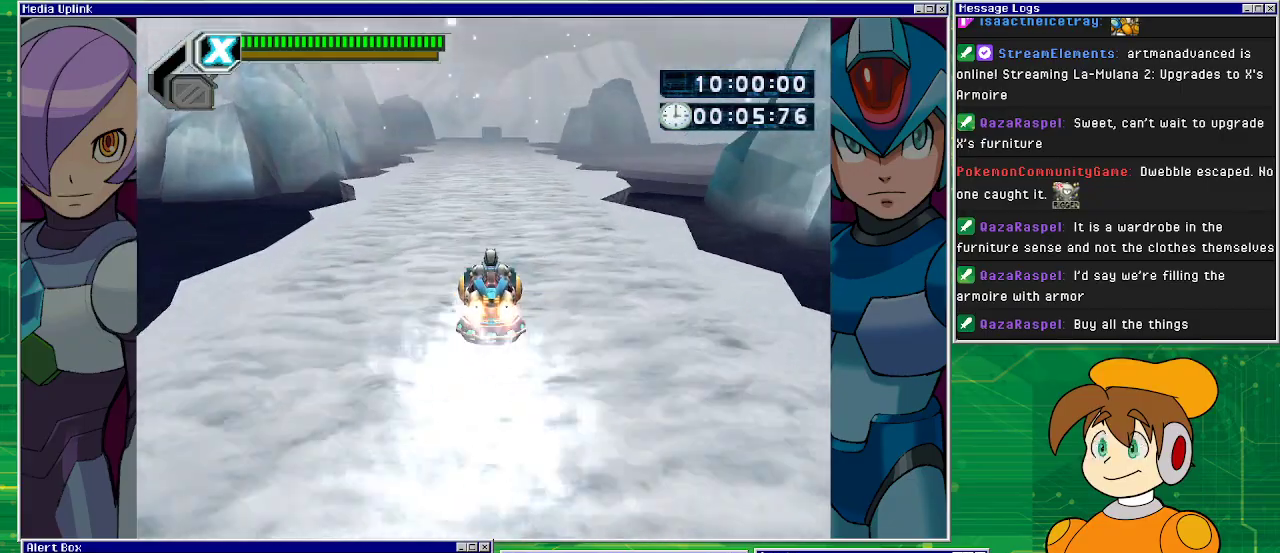
{"buttons": ["DPAD_LEFT"], "left_stick": "center", "events": [[33, "DPAD_RIGHT", "up"], [433, "DPAD_LEFT", "down"]]}
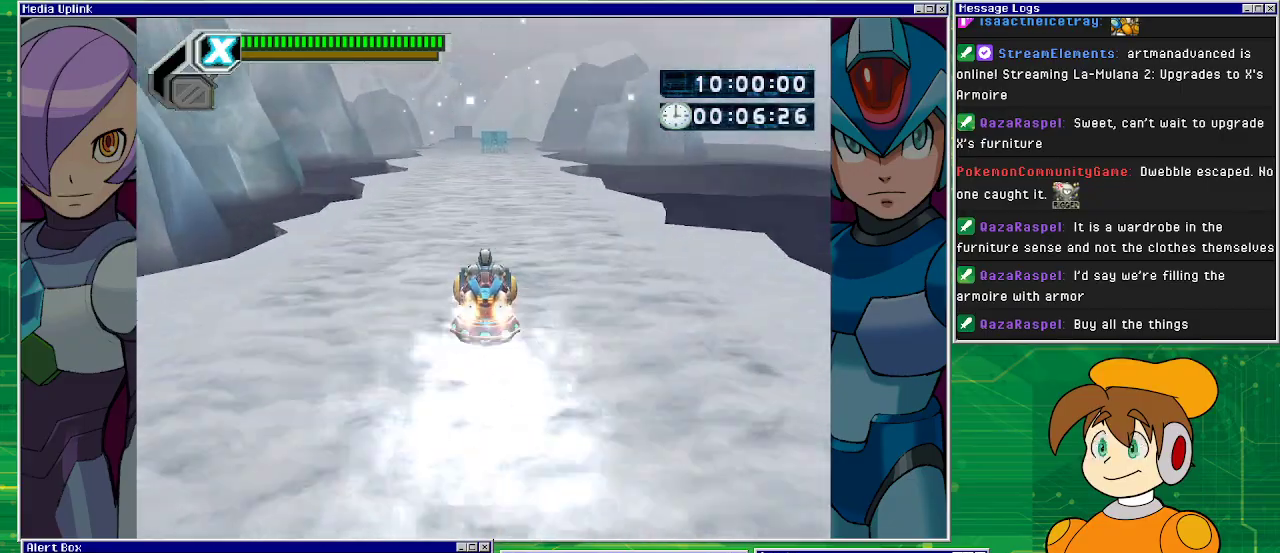
{"buttons": [], "left_stick": "center", "events": [[33, "DPAD_LEFT", "up"], [167, "DPAD_RIGHT", "down"], [400, "DPAD_RIGHT", "up"]]}
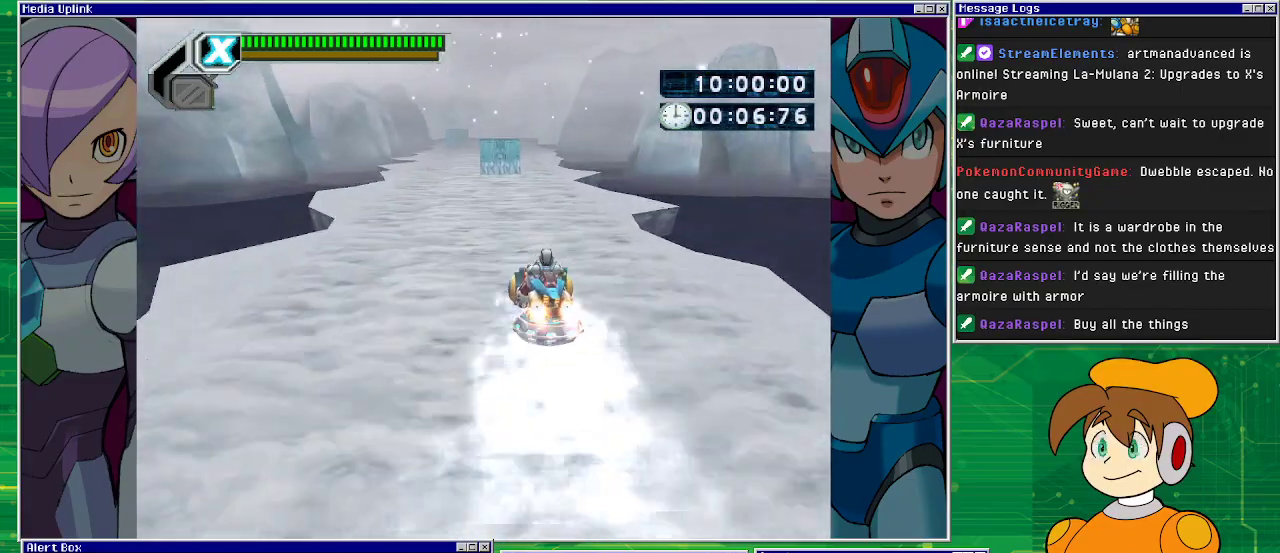
{"buttons": ["DPAD_LEFT"], "left_stick": "center", "events": [[100, "SQUARE", "down"], [200, "SQUARE", "up"], [300, "SQUARE", "down"], [367, "DPAD_LEFT", "down"], [367, "SQUARE", "up"], [400, "SQUARE", "down"], [500, "SQUARE", "up"]]}
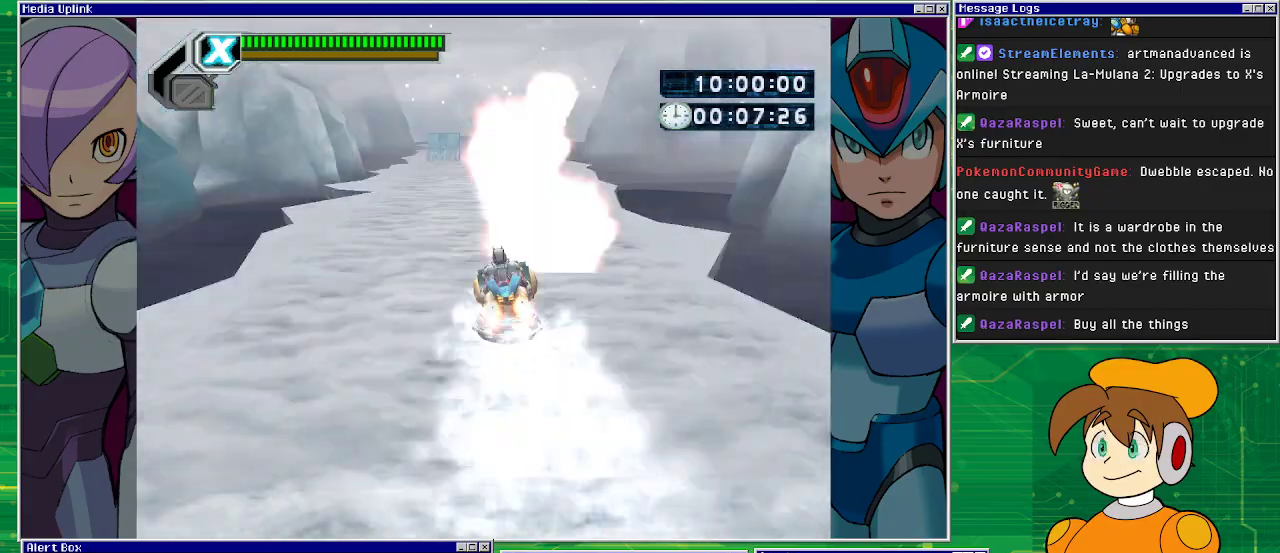
{"buttons": [], "left_stick": "center", "events": [[67, "SQUARE", "down"], [167, "SQUARE", "up"], [200, "SQUARE", "down"], [300, "SQUARE", "up"], [400, "SQUARE", "down"], [433, "DPAD_LEFT", "up"], [500, "SQUARE", "up"]]}
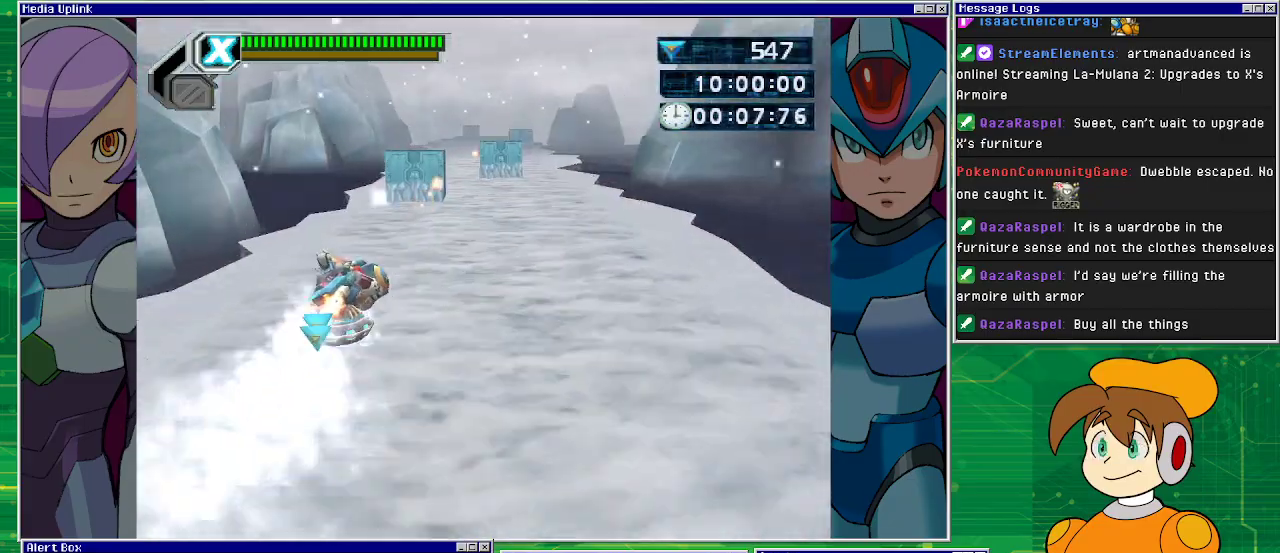
{"buttons": ["SQUARE", "DPAD_RIGHT"], "left_stick": "center", "events": [[67, "SQUARE", "down"], [167, "SQUARE", "up"], [200, "SQUARE", "down"], [300, "DPAD_RIGHT", "down"], [300, "SQUARE", "up"], [367, "SQUARE", "down"], [400, "SQUARE", "up"], [500, "SQUARE", "down"]]}
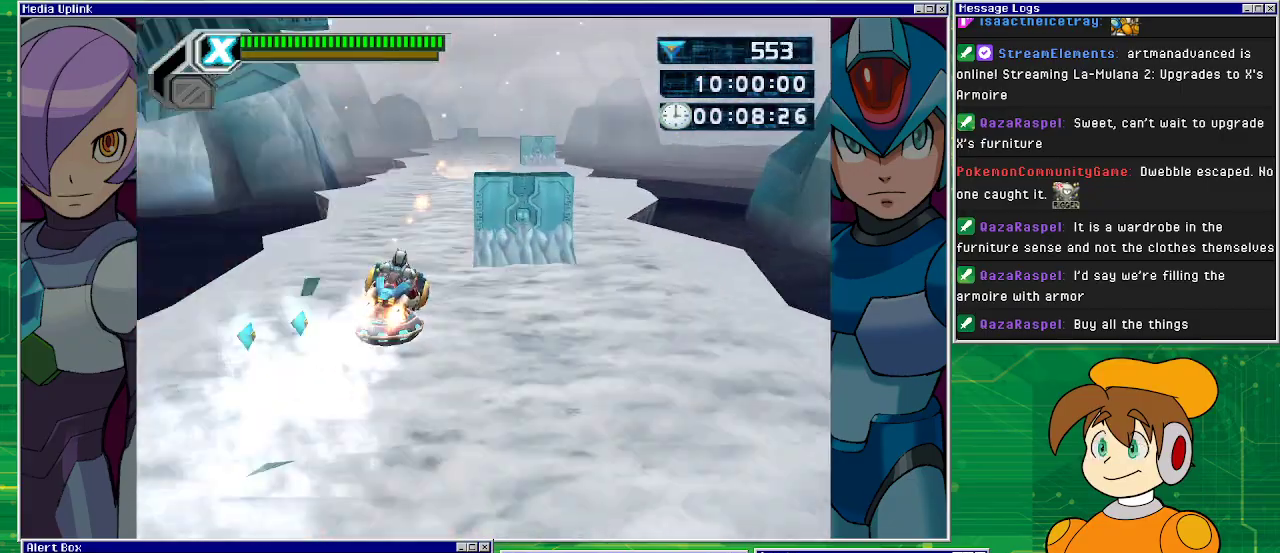
{"buttons": ["SQUARE", "DPAD_RIGHT"], "left_stick": "center", "events": [[33, "SQUARE", "up"], [133, "SQUARE", "down"], [200, "SQUARE", "up"], [233, "SQUARE", "down"], [300, "SQUARE", "up"], [333, "SQUARE", "down"], [433, "SQUARE", "up"], [500, "SQUARE", "down"]]}
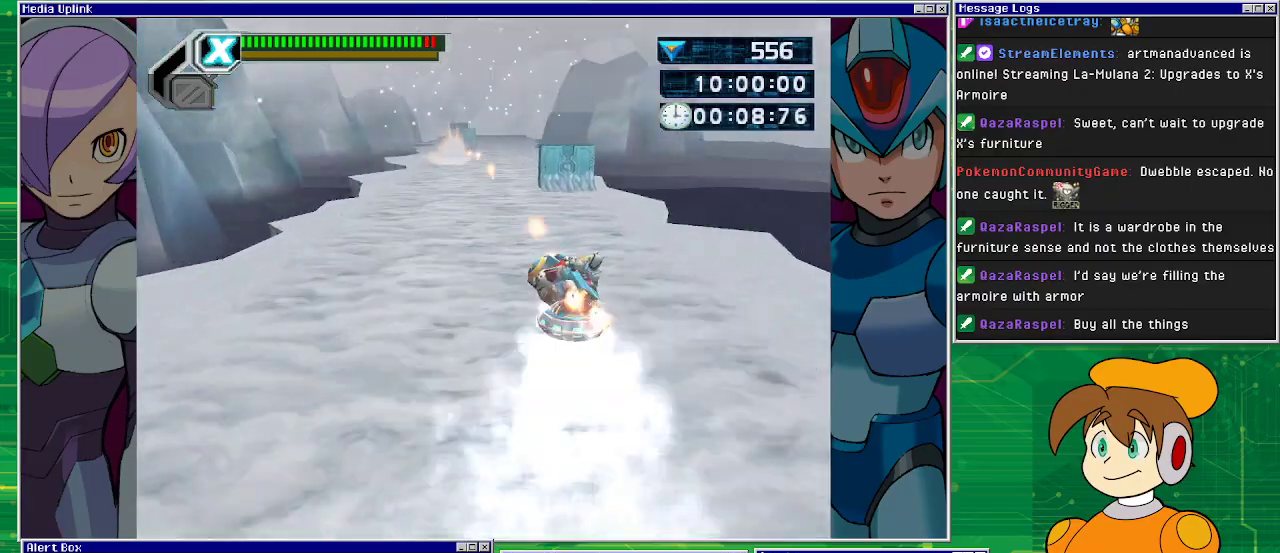
{"buttons": ["SQUARE", "DPAD_LEFT"], "left_stick": "center", "events": [[100, "SQUARE", "up"], [167, "SQUARE", "down"], [267, "DPAD_RIGHT", "up"], [267, "SQUARE", "up"], [333, "DPAD_RIGHT", "down"], [333, "SQUARE", "down"], [400, "DPAD_RIGHT", "up"], [400, "SQUARE", "up"], [467, "DPAD_LEFT", "down"], [467, "SQUARE", "down"]]}
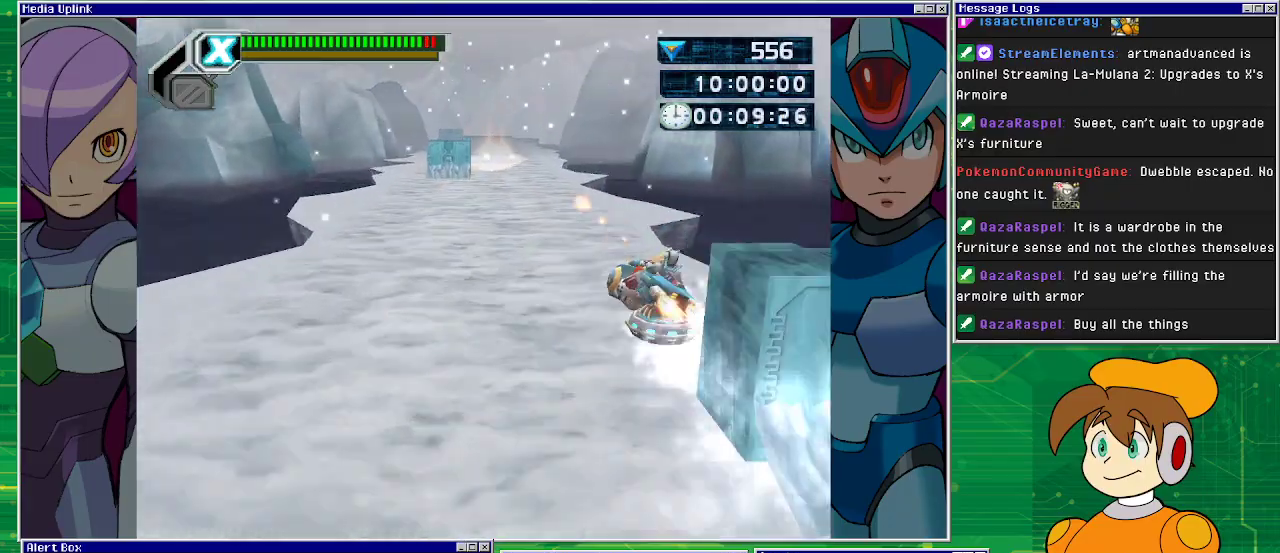
{"buttons": ["SQUARE"], "left_stick": "center", "events": [[67, "SQUARE", "up"], [133, "SQUARE", "down"], [233, "SQUARE", "up"], [267, "SQUARE", "down"], [333, "SQUARE", "up"], [400, "DPAD_LEFT", "up"], [433, "SQUARE", "down"]]}
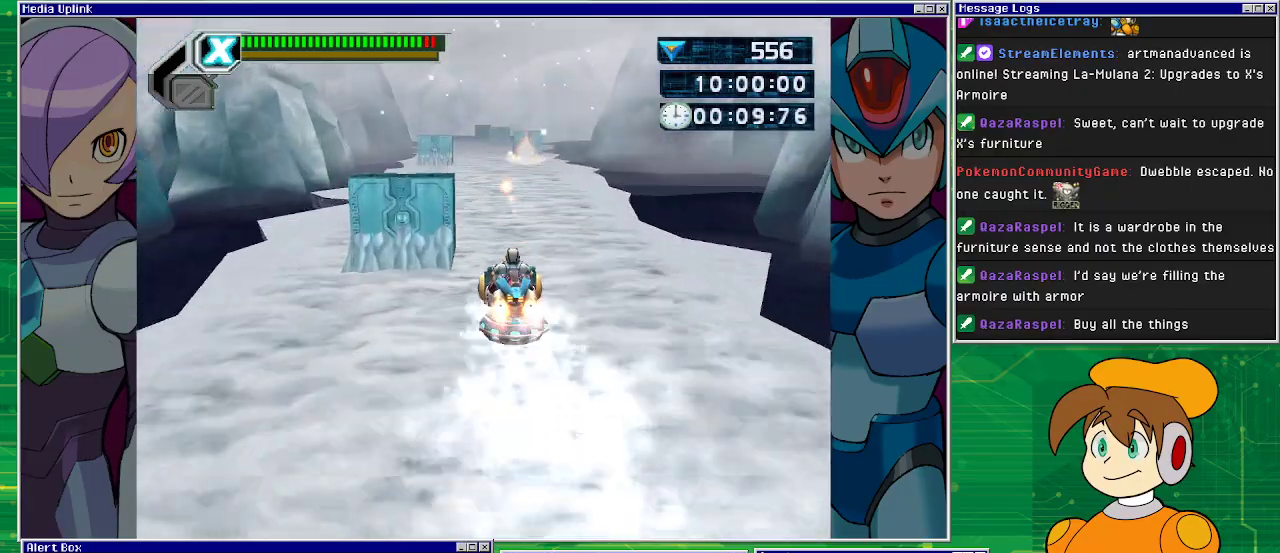
{"buttons": ["DPAD_RIGHT"], "left_stick": "center", "events": [[33, "SQUARE", "up"], [67, "SQUARE", "down"], [500, "DPAD_RIGHT", "down"], [500, "SQUARE", "up"]]}
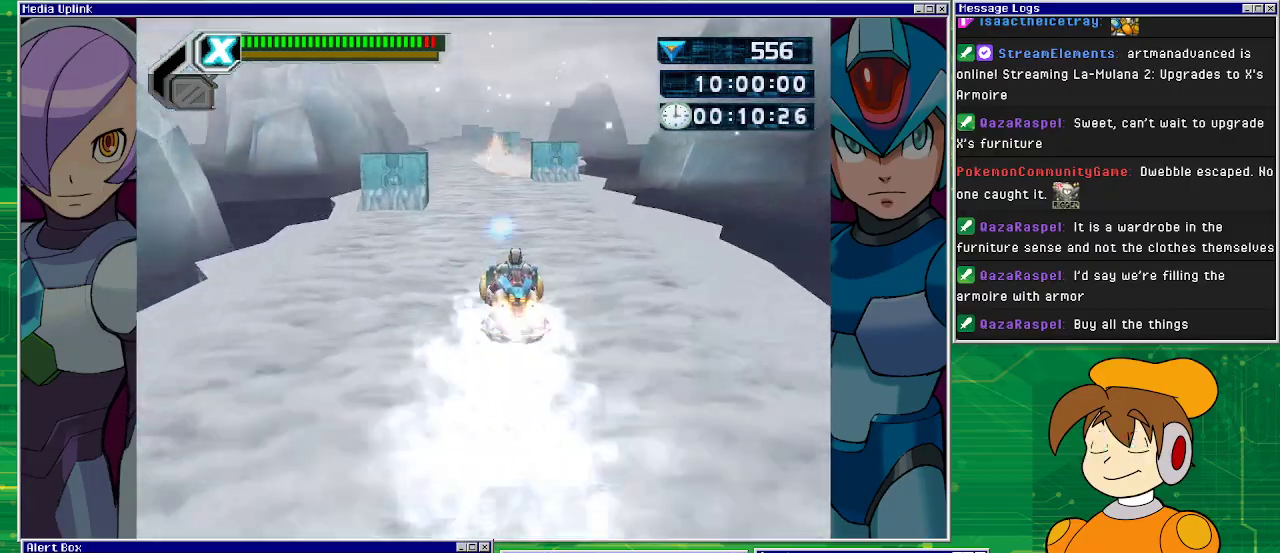
{"buttons": ["DPAD_LEFT"], "left_stick": "center", "events": [[133, "SQUARE", "down"], [200, "SQUARE", "up"], [300, "SQUARE", "down"], [333, "SQUARE", "up"], [367, "DPAD_RIGHT", "up"], [400, "DPAD_LEFT", "down"], [400, "SQUARE", "down"], [467, "SQUARE", "up"]]}
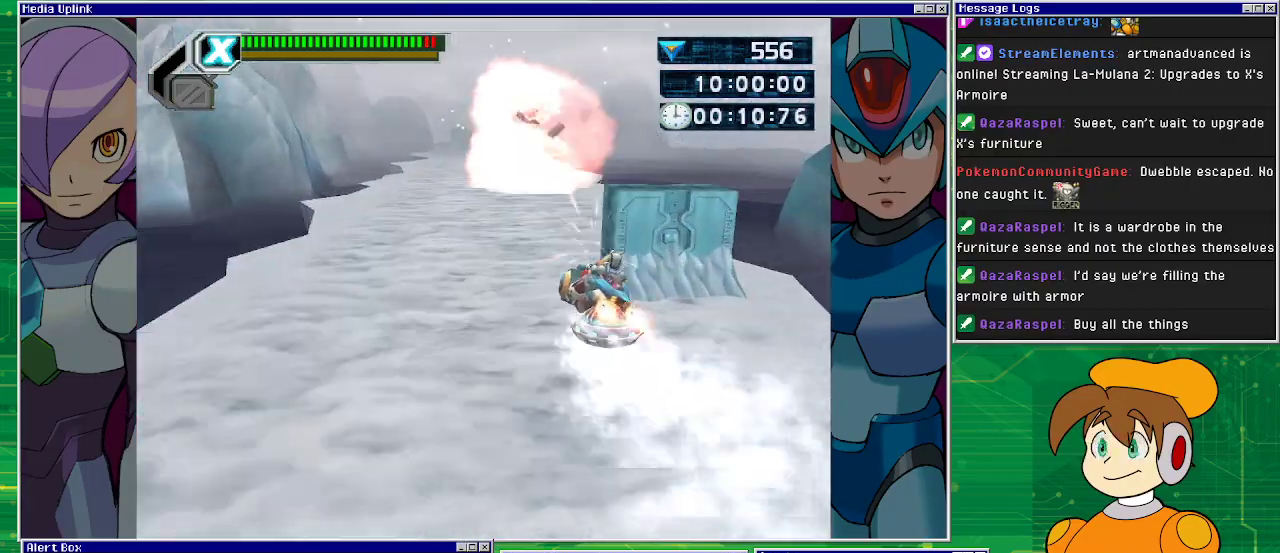
{"buttons": ["SQUARE", "DPAD_LEFT"], "left_stick": "center", "events": [[33, "SQUARE", "down"], [133, "SQUARE", "up"], [200, "SQUARE", "down"], [300, "SQUARE", "up"], [333, "SQUARE", "down"], [433, "SQUARE", "up"], [500, "SQUARE", "down"]]}
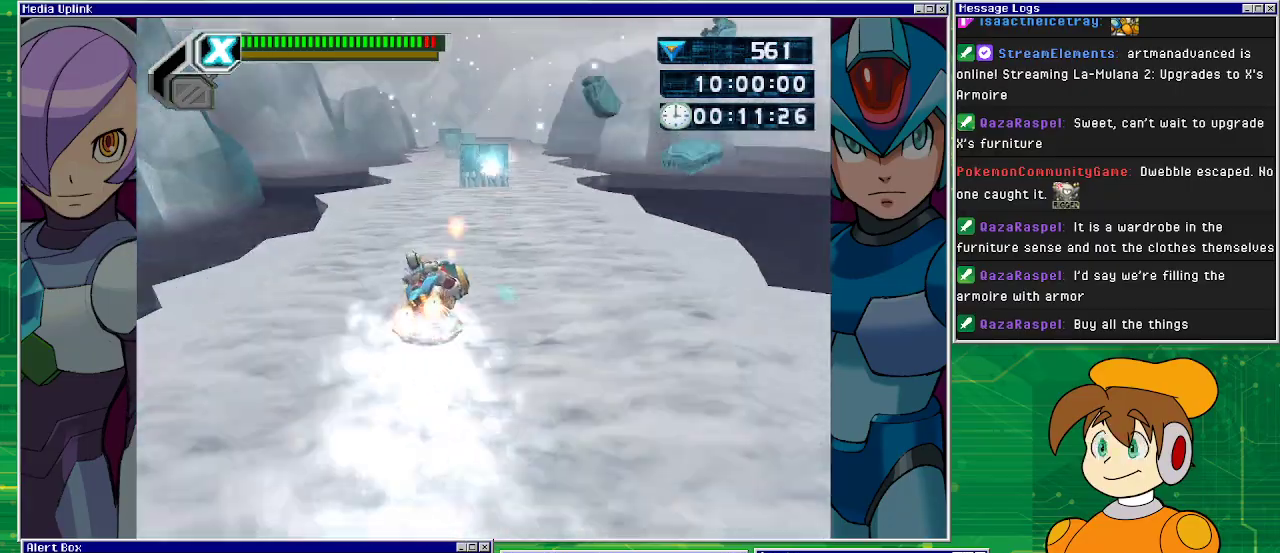
{"buttons": ["SQUARE"], "left_stick": "center", "events": [[100, "SQUARE", "up"], [167, "DPAD_LEFT", "up"], [167, "SQUARE", "down"], [233, "SQUARE", "up"], [300, "SQUARE", "down"], [400, "SQUARE", "up"], [467, "SQUARE", "down"]]}
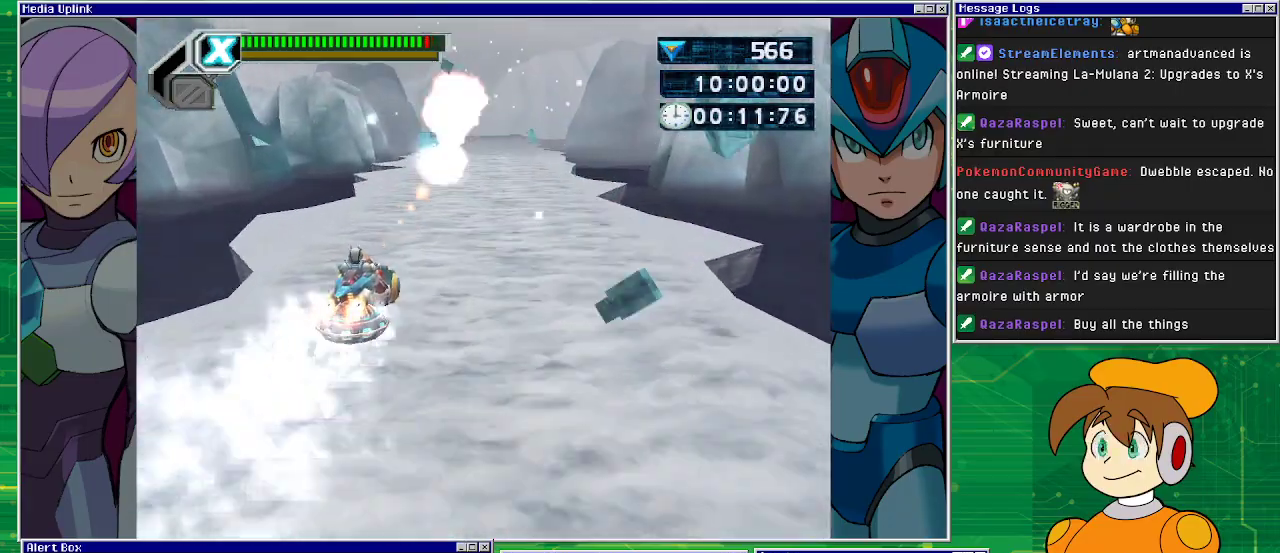
{"buttons": [], "left_stick": "center", "events": [[67, "DPAD_LEFT", "down"], [67, "SQUARE", "up"], [133, "SQUARE", "down"], [200, "SQUARE", "up"], [300, "SQUARE", "down"], [367, "SQUARE", "up"], [433, "SQUARE", "down"], [500, "DPAD_LEFT", "up"], [500, "SQUARE", "up"]]}
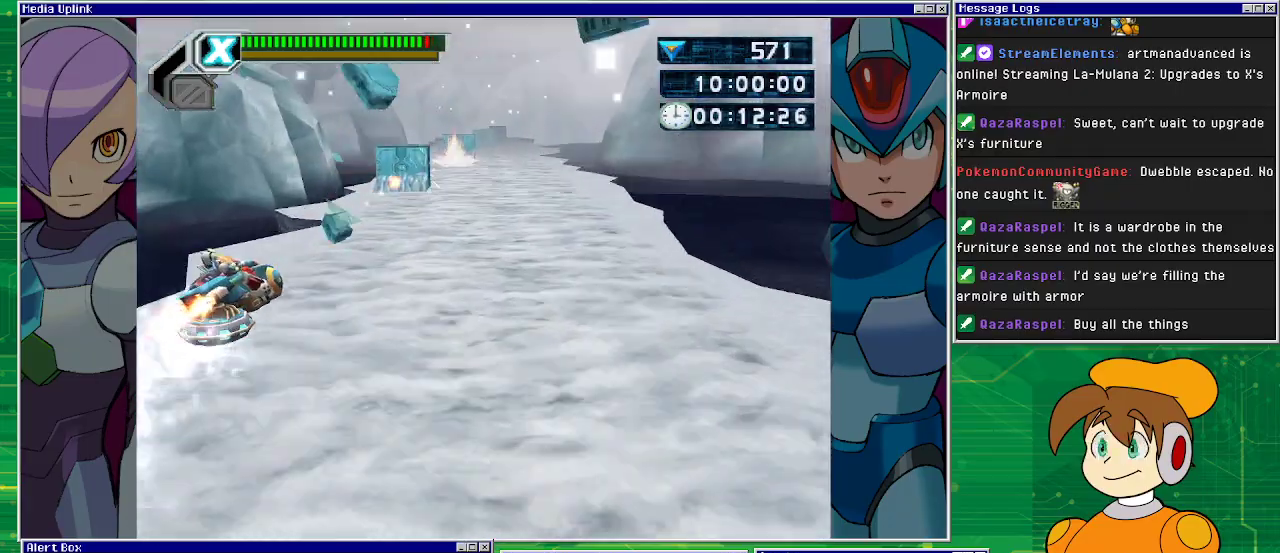
{"buttons": [], "left_stick": "center", "events": [[67, "SQUARE", "down"], [133, "DPAD_RIGHT", "down"], [167, "SQUARE", "up"], [233, "SQUARE", "down"], [333, "SQUARE", "up"], [367, "DPAD_RIGHT", "up"], [400, "SQUARE", "down"], [467, "SQUARE", "up"]]}
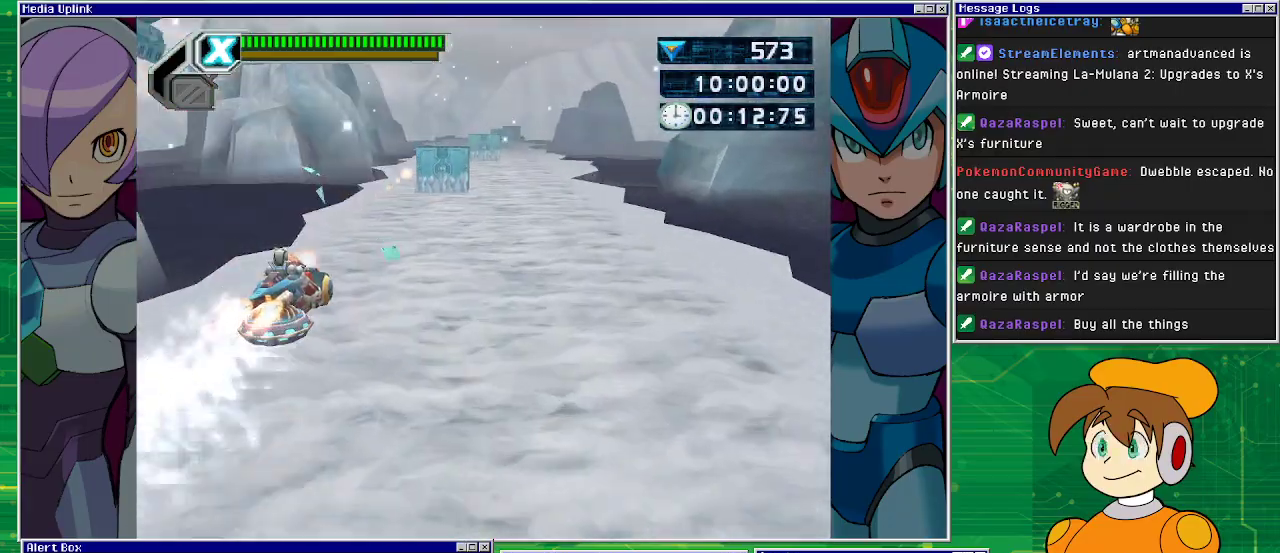
{"buttons": ["DPAD_RIGHT"], "left_stick": "center", "events": [[33, "SQUARE", "down"], [100, "DPAD_RIGHT", "down"], [400, "SQUARE", "up"]]}